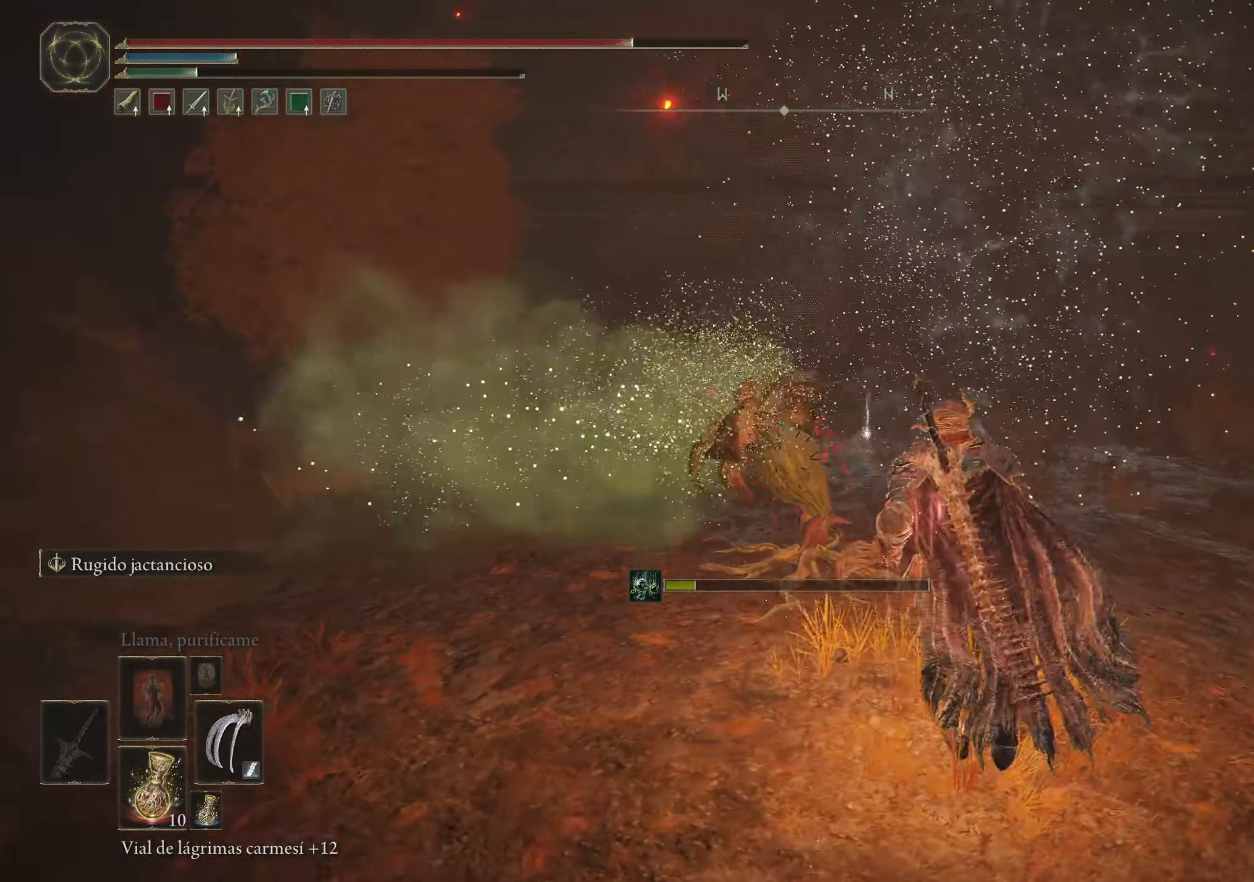
Gameplay with keyboard and mouse; each line is a JSON object with the keys and mouse buttons held at the frame after it. "events" lists presses ("down") and releases ("up") of "1", "2", "3", "4", "5", "a", "alt", "c", "caps_lock", "ctrl", "d", "e", "f", "g", "q", "r", "s", "shift", "space", "t", "tab", "v", "w", "x", "z", "mouse_left", "mouse_wheel" and "mouse_right" between this image and that frame as [ms after this image, input, new state], when the widget could be followed in between. "mouse_left", "mouse_wheel", "mouse_right" = the "left", "wheel", "right" buttons of the "mouse" list. No other keys are recorded. "wheel" means that the mouse wheel is clicked or scrolled. Not read: mouse_move.
{"keys": ["w"], "mouse": ["left"], "events": [[67, "mouse_left", "up"], [117, "d", "down"], [150, "d", "up"], [200, "mouse_wheel", "down"], [283, "a", "down"], [333, "mouse_wheel", "up"], [433, "mouse_left", "down"], [467, "a", "up"]]}
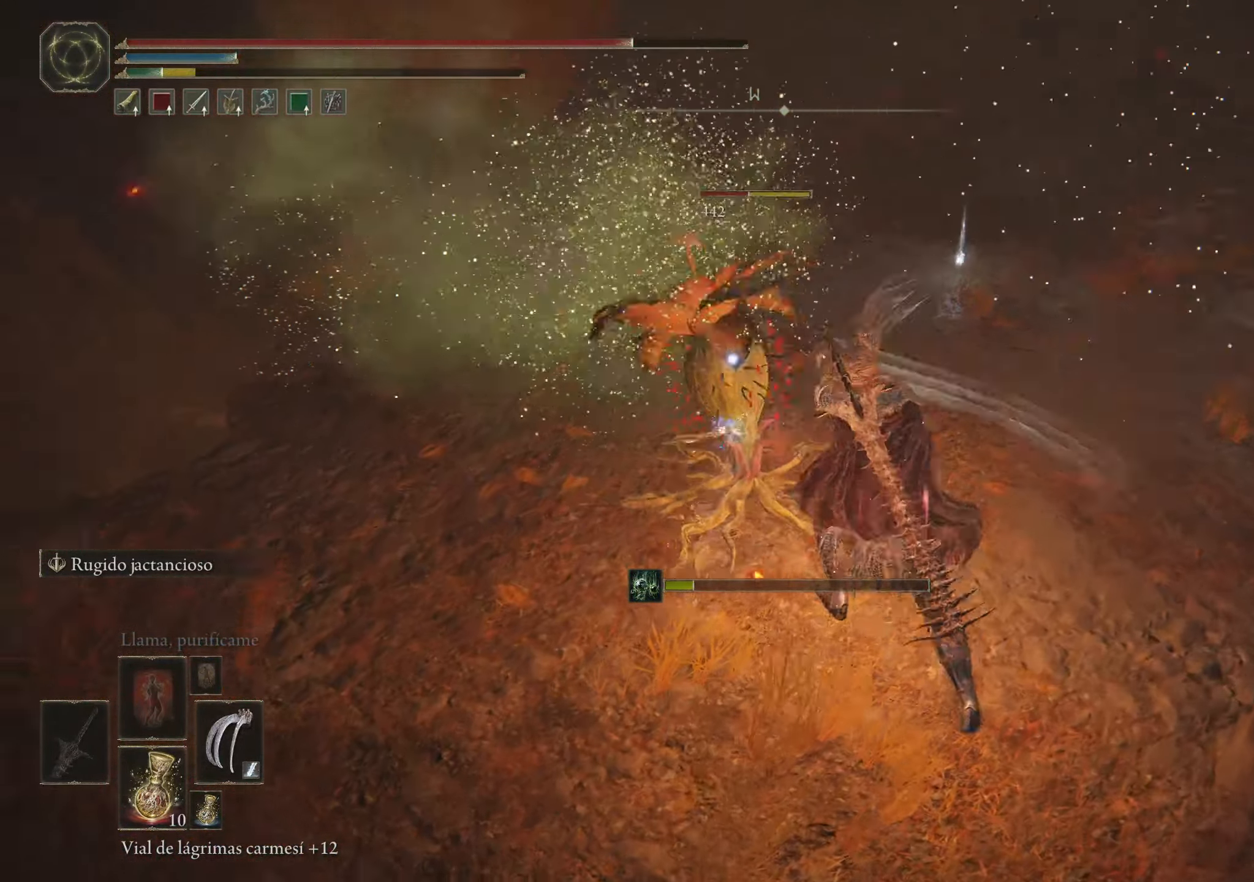
{"keys": [], "mouse": [], "events": [[17, "mouse_left", "up"], [67, "mouse_left", "down"], [167, "w", "up"], [217, "mouse_left", "up"], [267, "mouse_left", "down"], [400, "mouse_left", "up"]]}
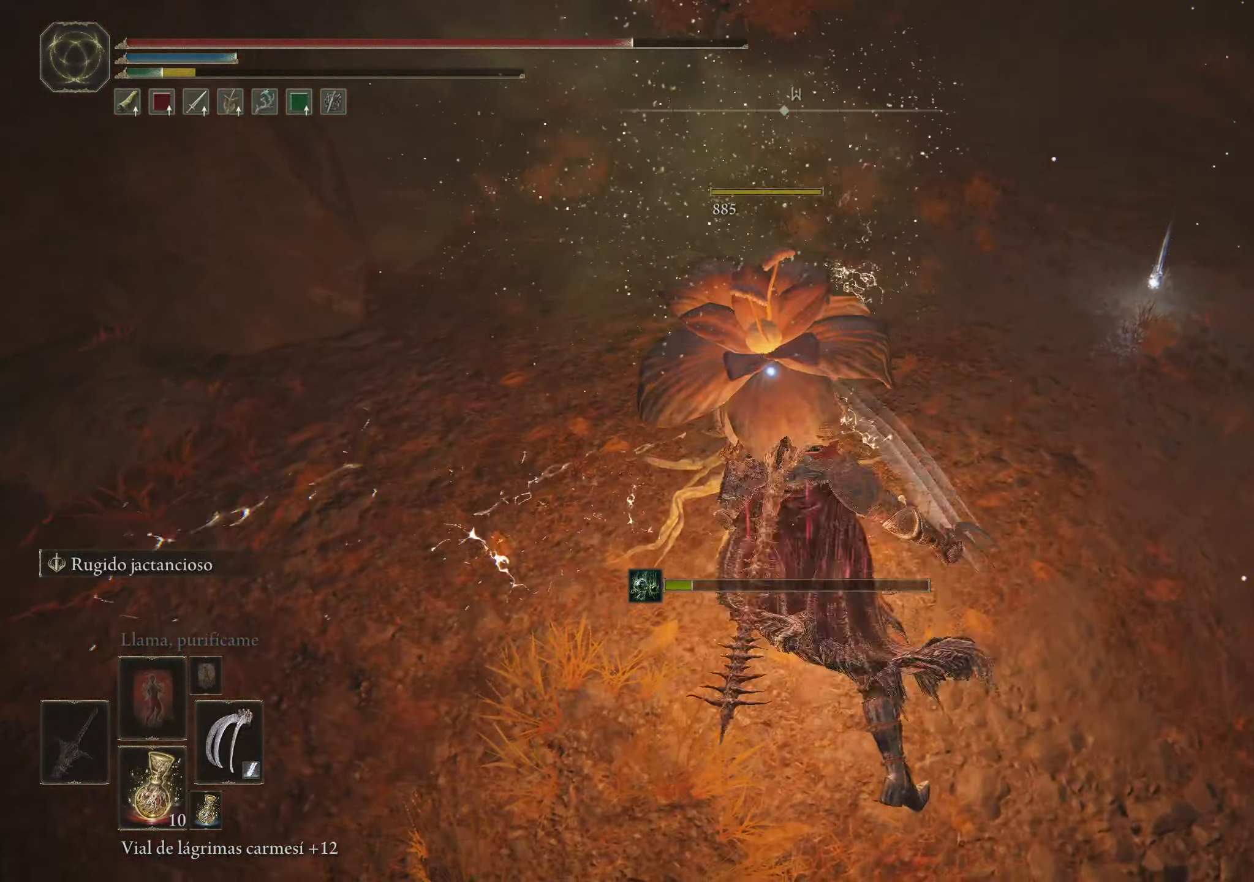
{"keys": ["s", "space"], "mouse": [], "events": [[133, "s", "down"], [267, "space", "down"]]}
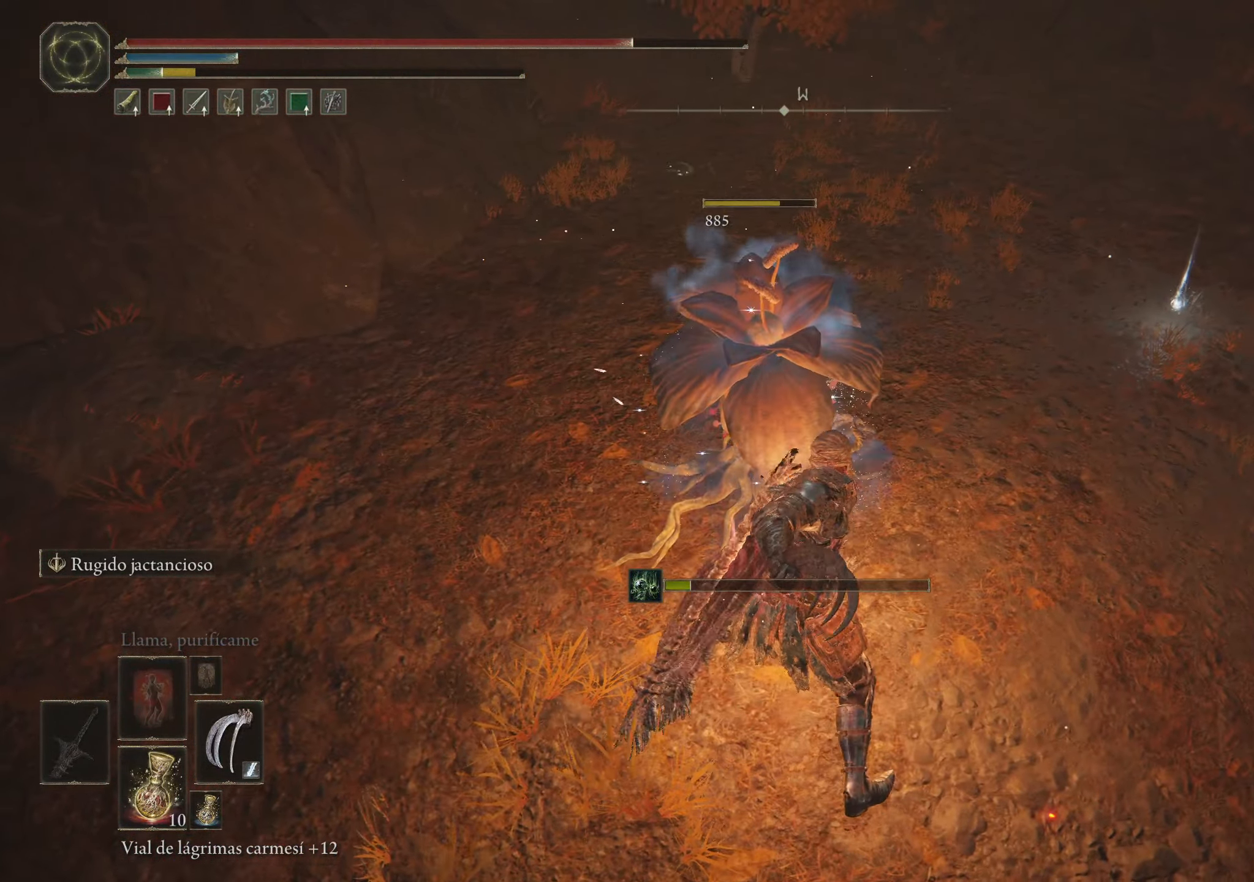
{"keys": ["a", "space"], "mouse": [], "events": [[333, "s", "up"], [383, "a", "down"]]}
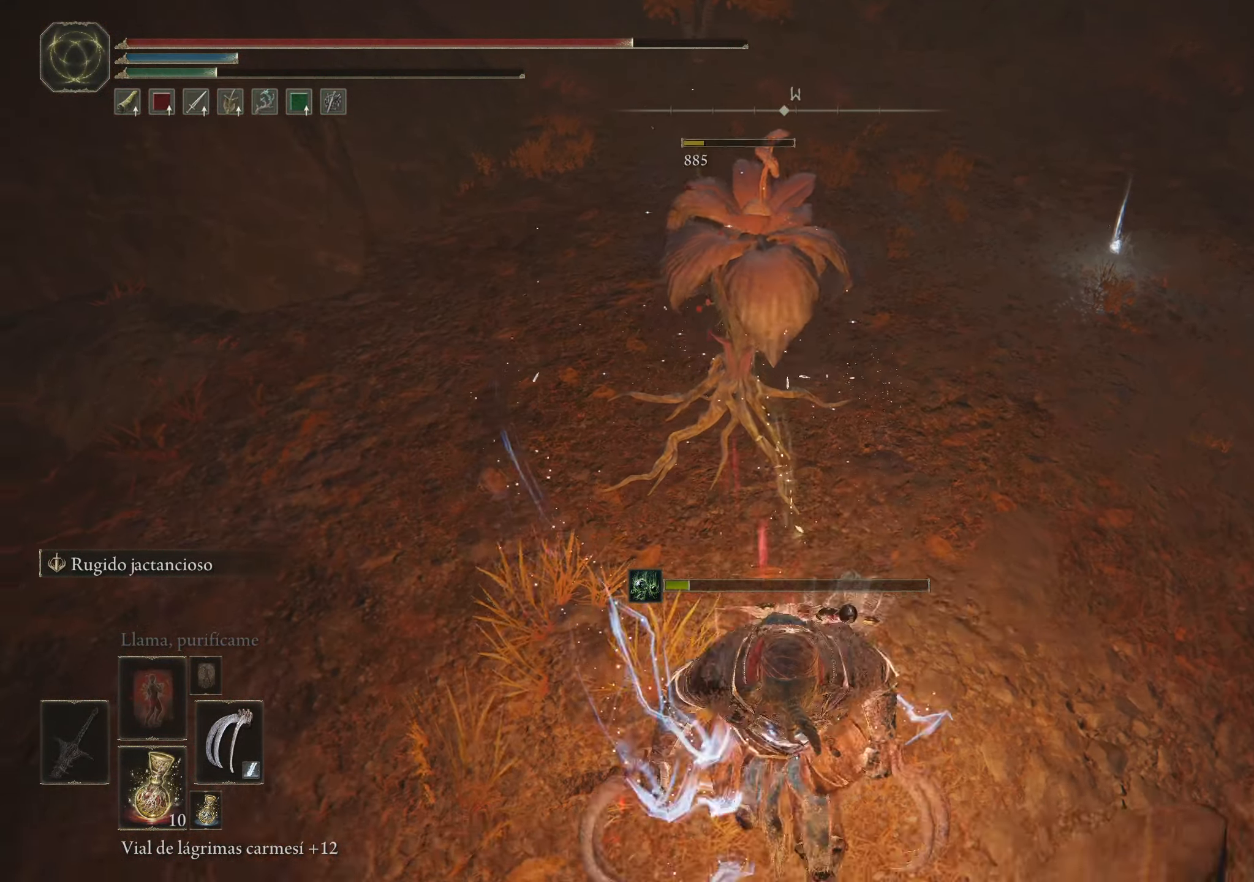
{"keys": ["space", "w"], "mouse": [], "events": [[17, "w", "down"], [267, "a", "up"]]}
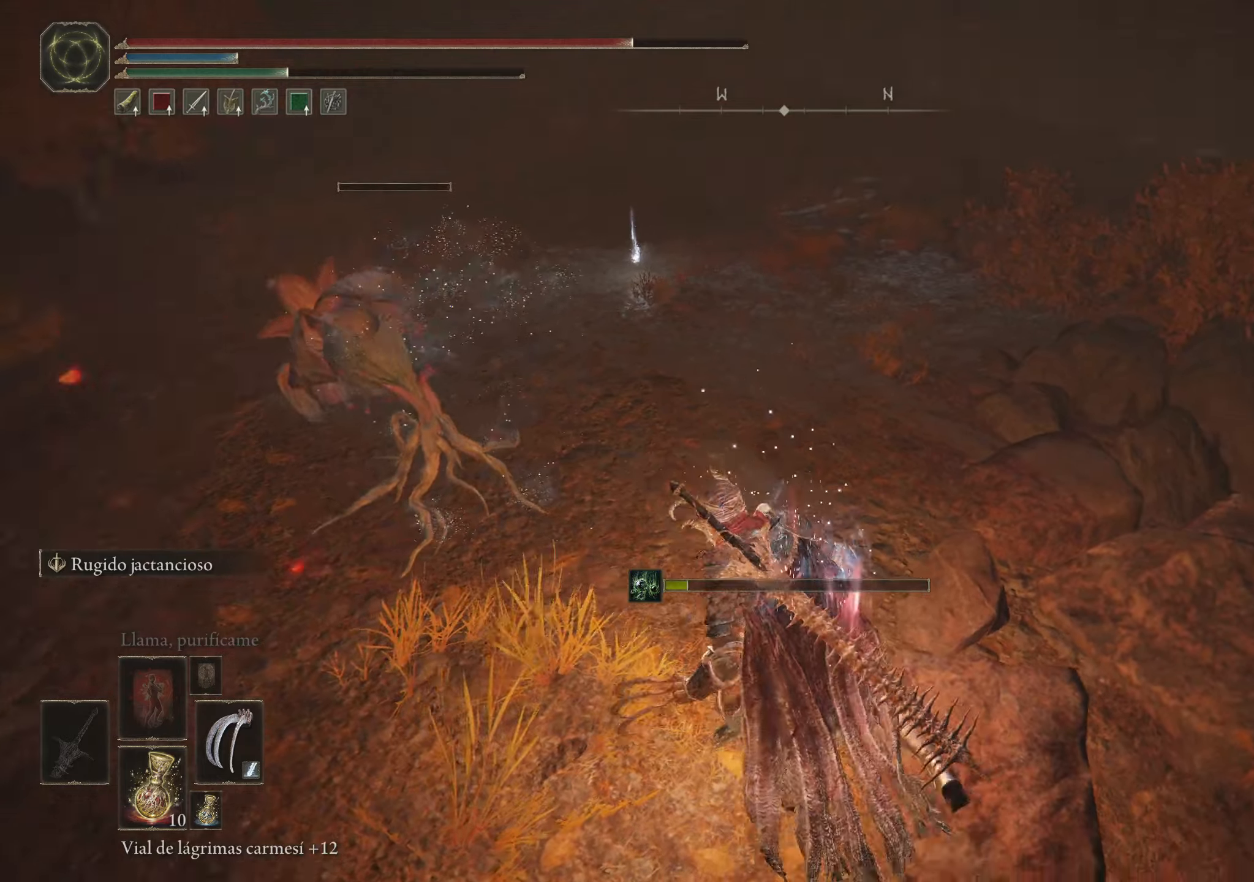
{"keys": ["space", "w"], "mouse": [], "events": []}
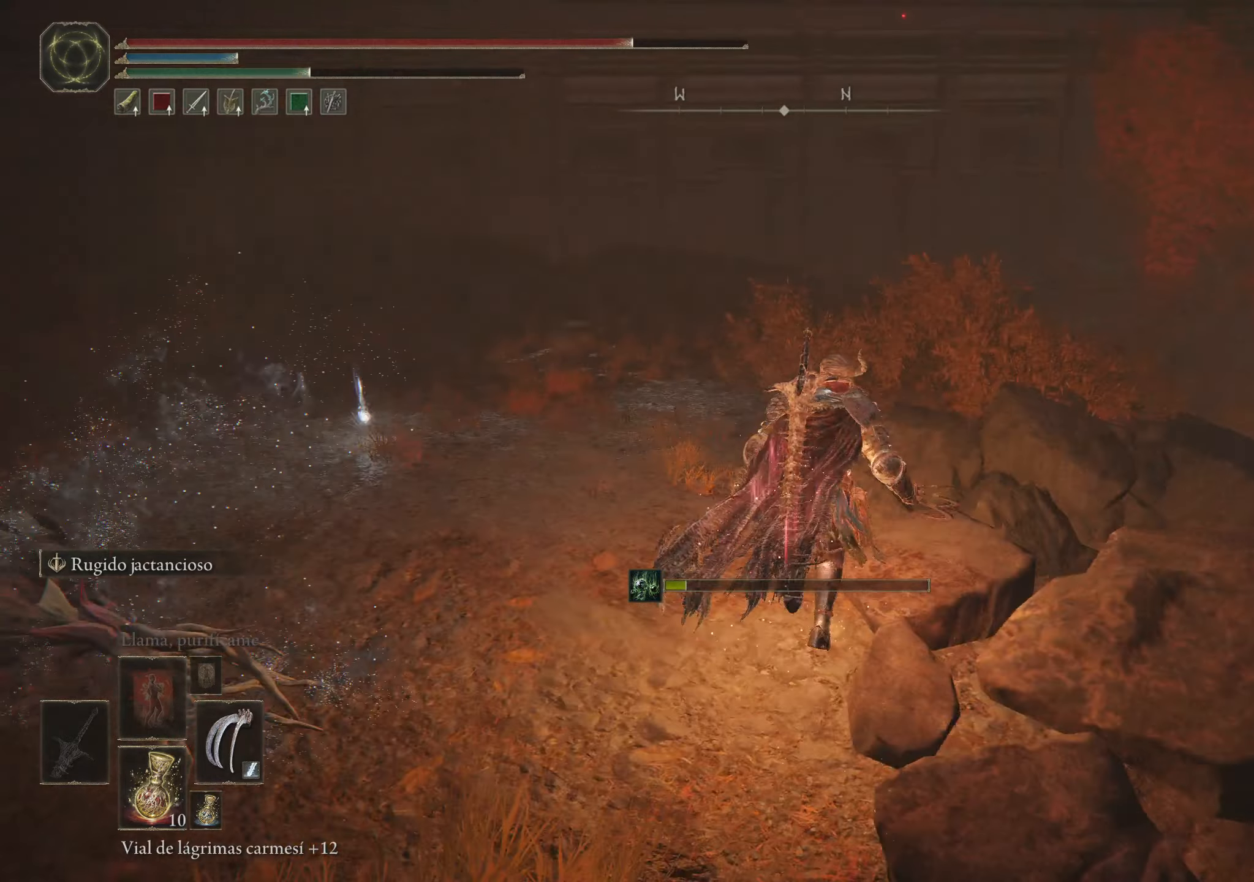
{"keys": ["space", "w"], "mouse": [], "events": []}
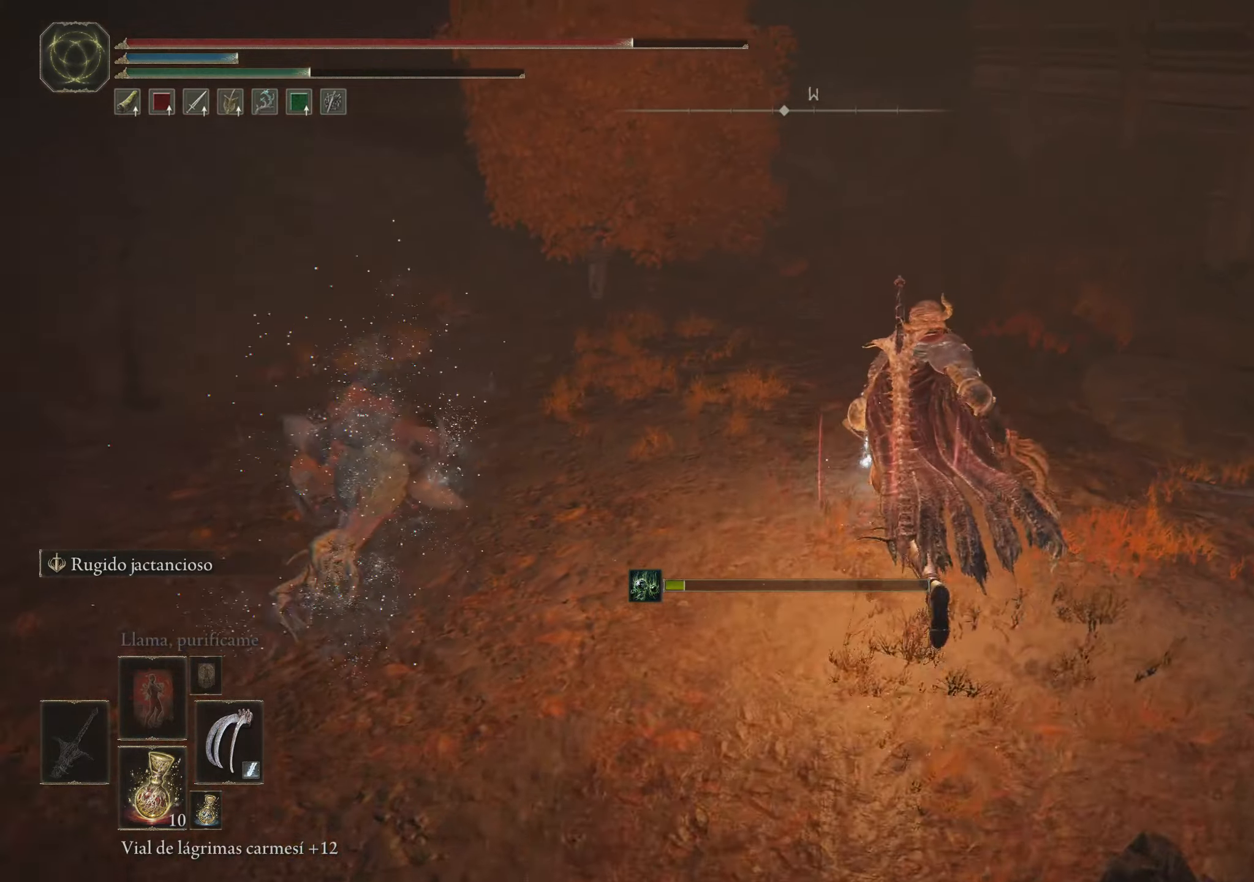
{"keys": ["q", "space", "w"], "mouse": [], "events": [[67, "q", "down"], [117, "q", "up"], [200, "q", "down"], [350, "q", "up"], [400, "q", "down"]]}
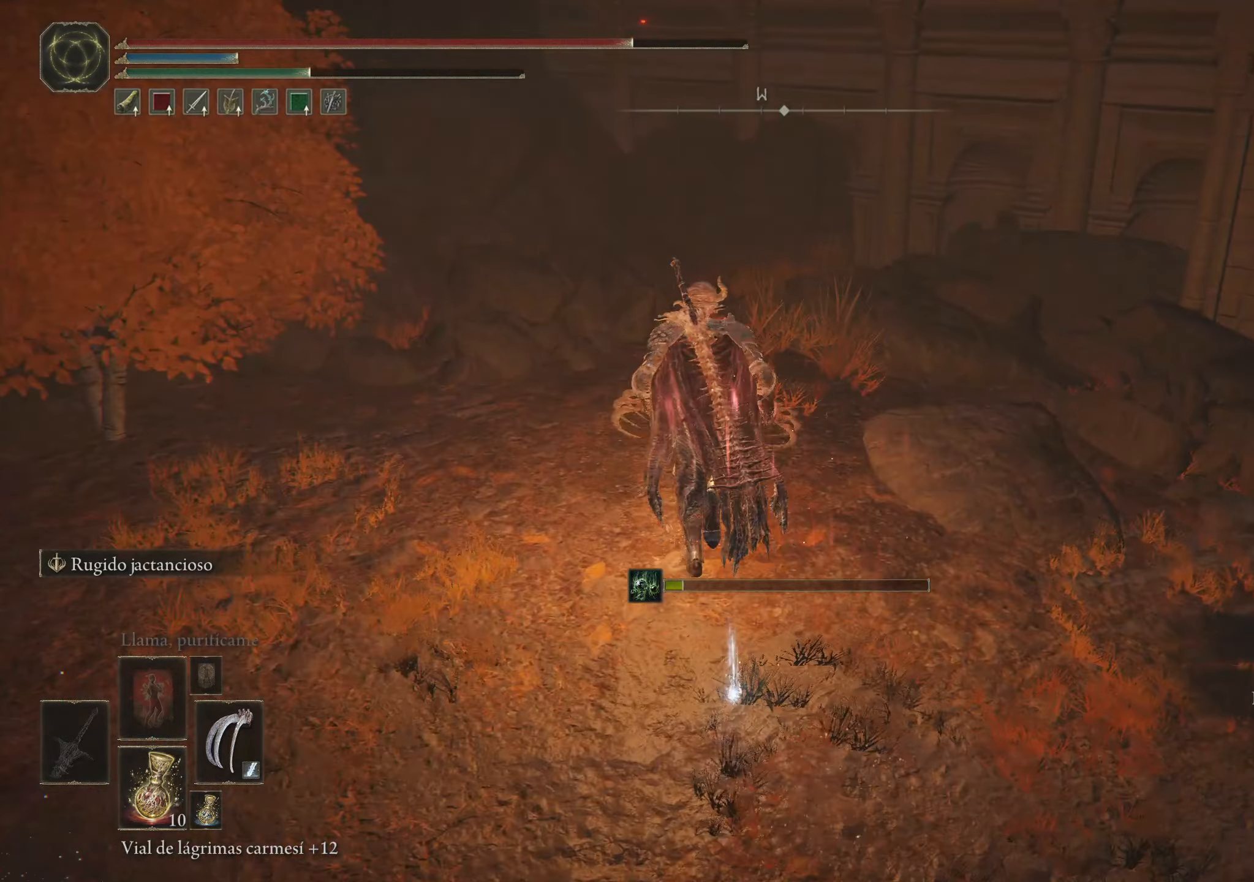
{"keys": ["space", "w"], "mouse": [], "events": [[50, "q", "up"], [184, "q", "down"], [317, "q", "up"]]}
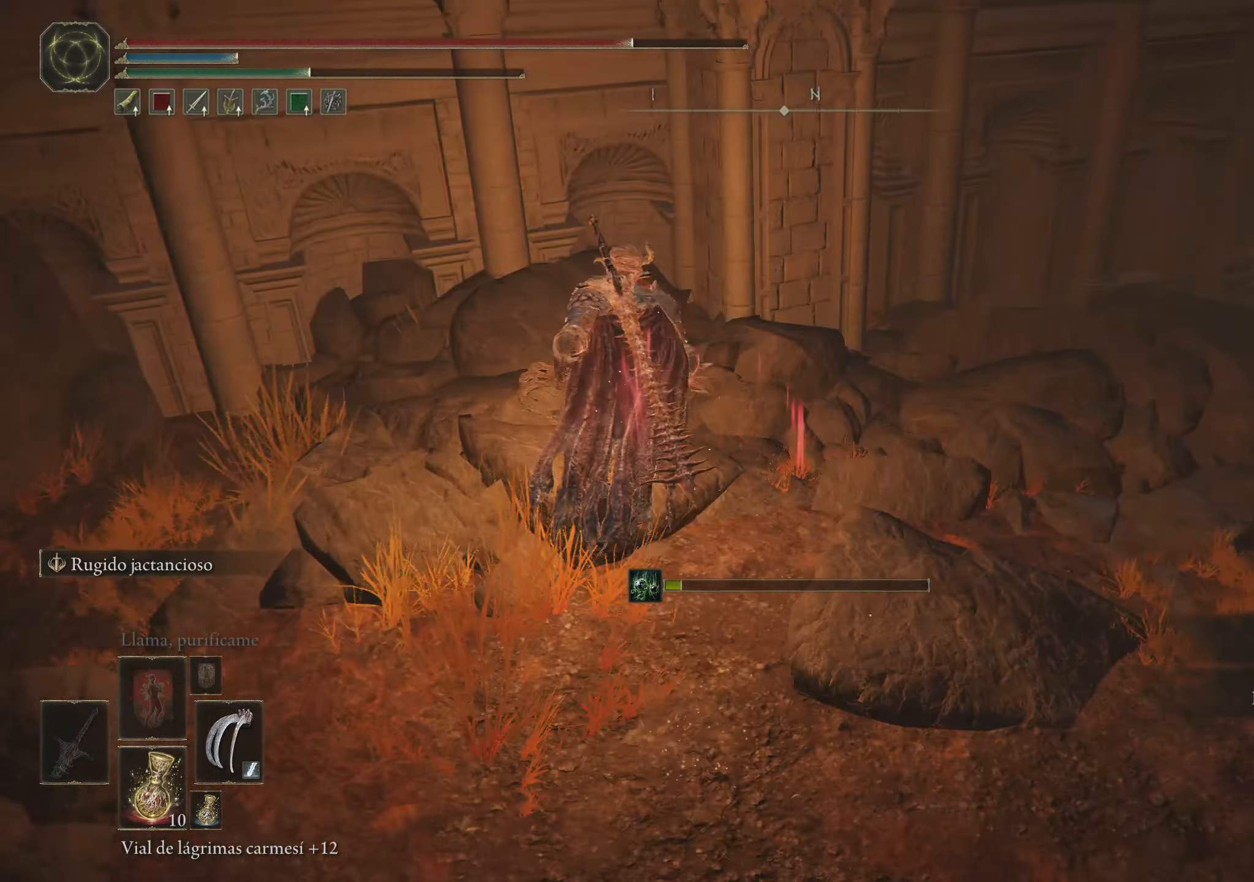
{"keys": ["space", "w"], "mouse": [], "events": []}
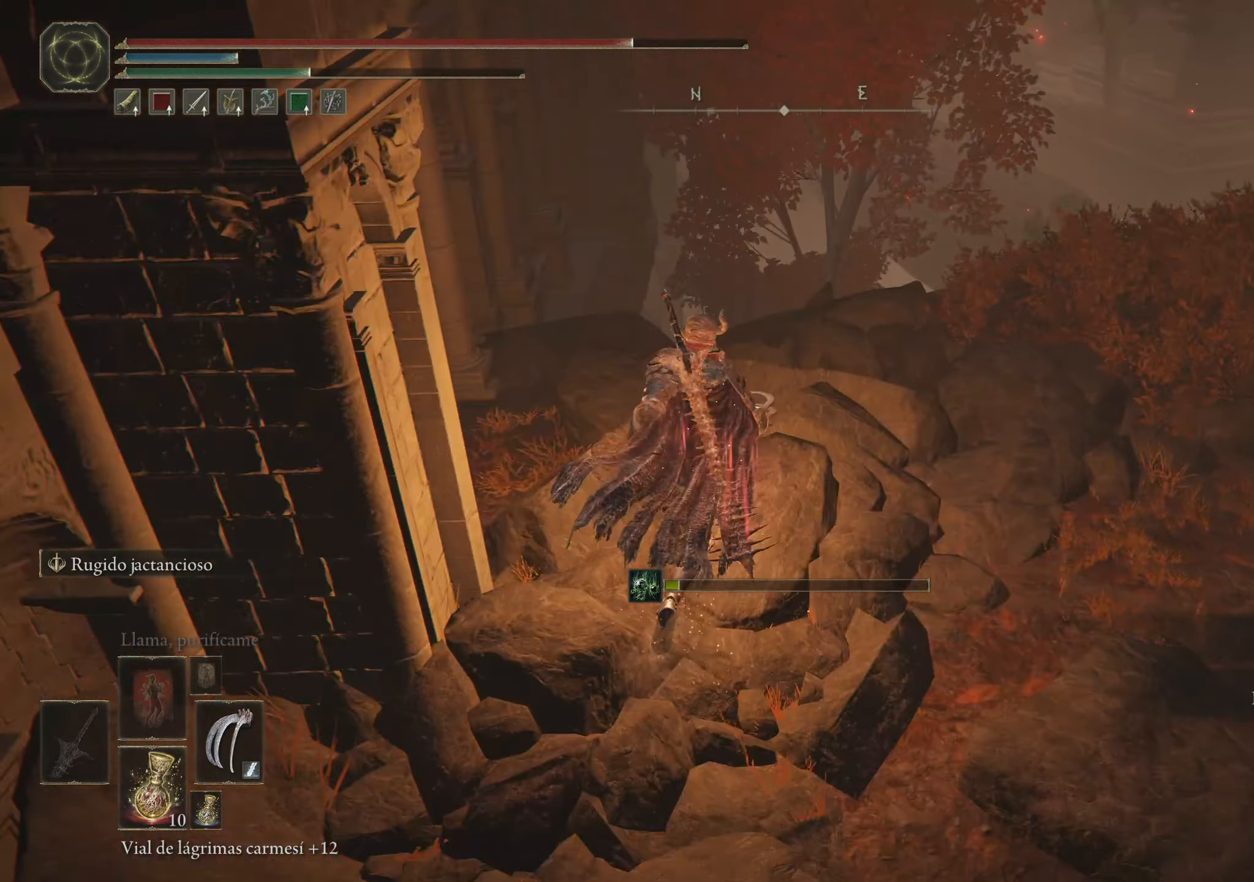
{"keys": ["w"], "mouse": [], "events": [[167, "space", "up"]]}
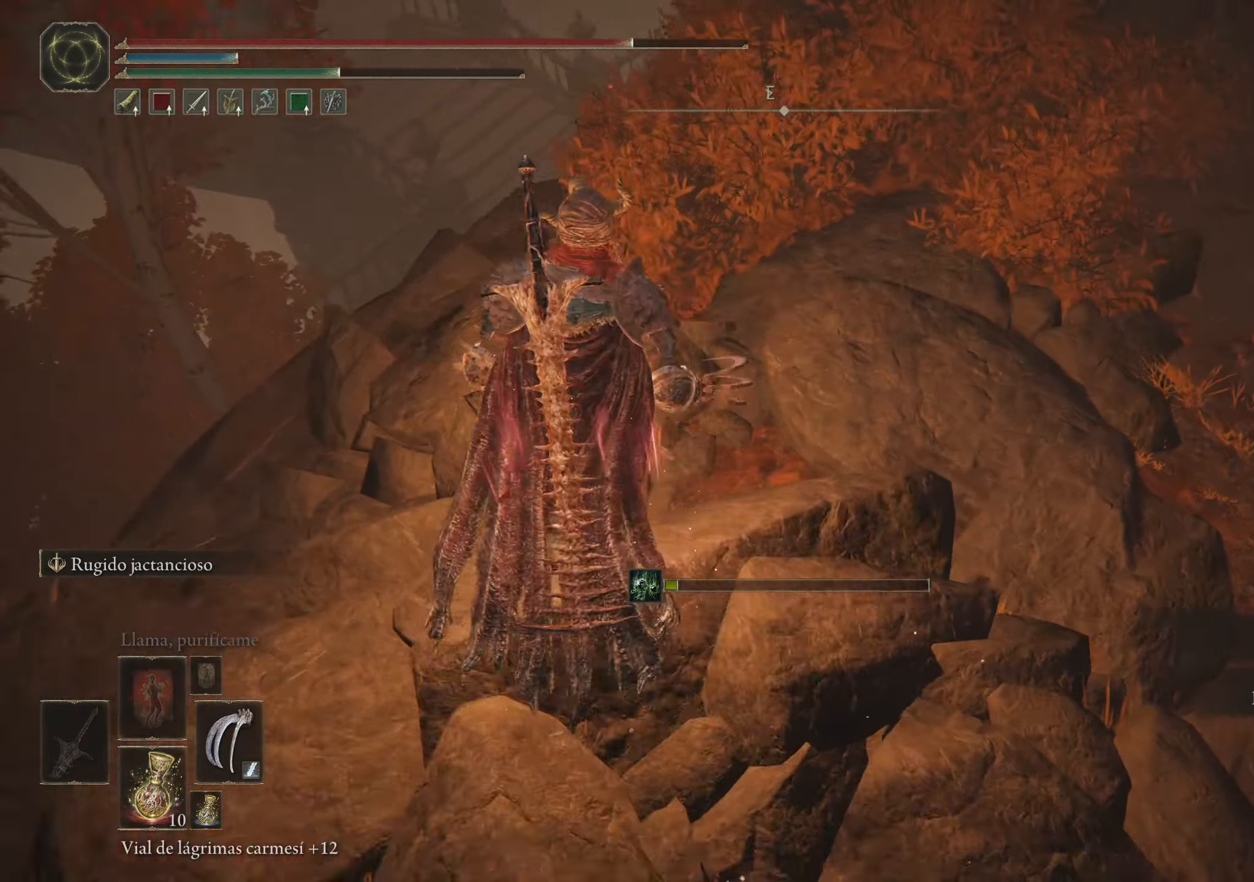
{"keys": ["w"], "mouse": [], "events": []}
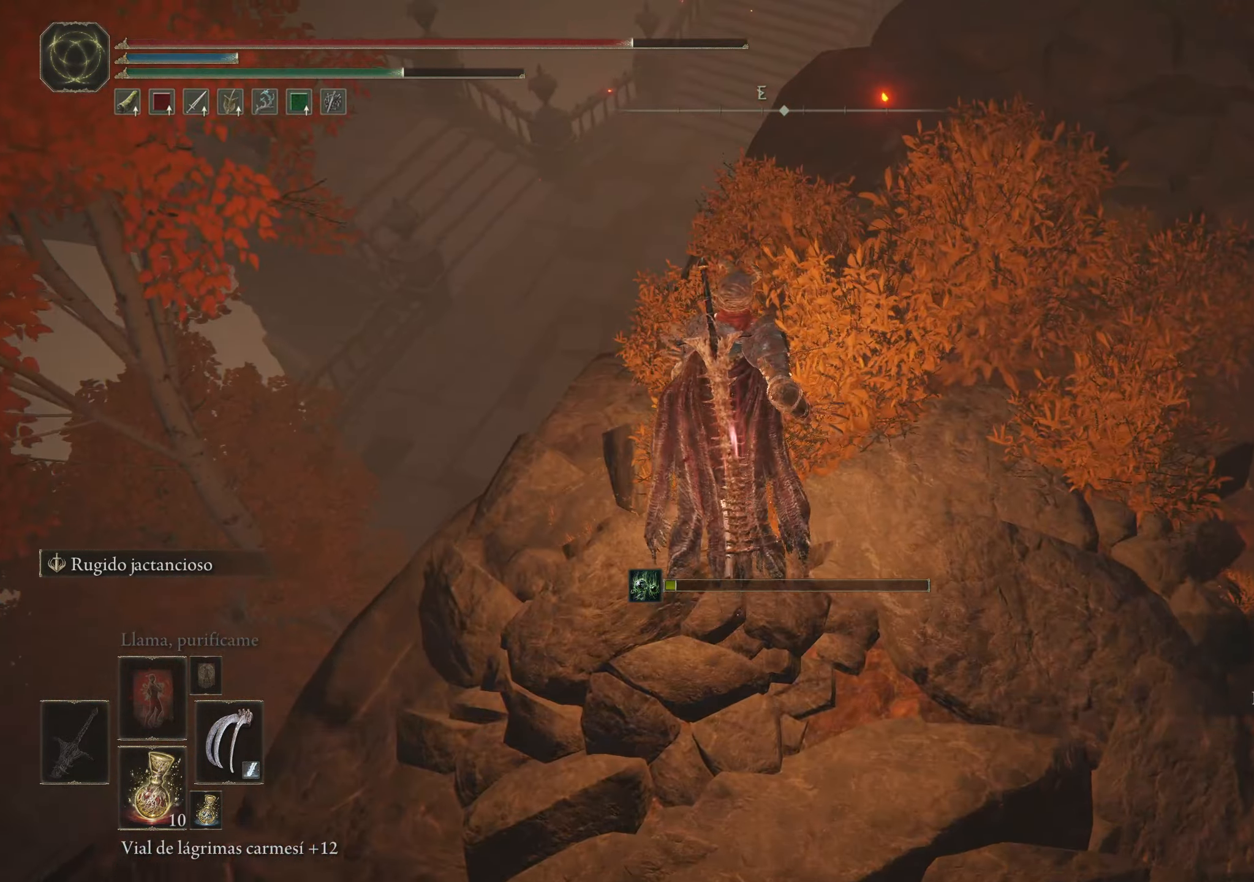
{"keys": [], "mouse": [], "events": [[100, "w", "up"]]}
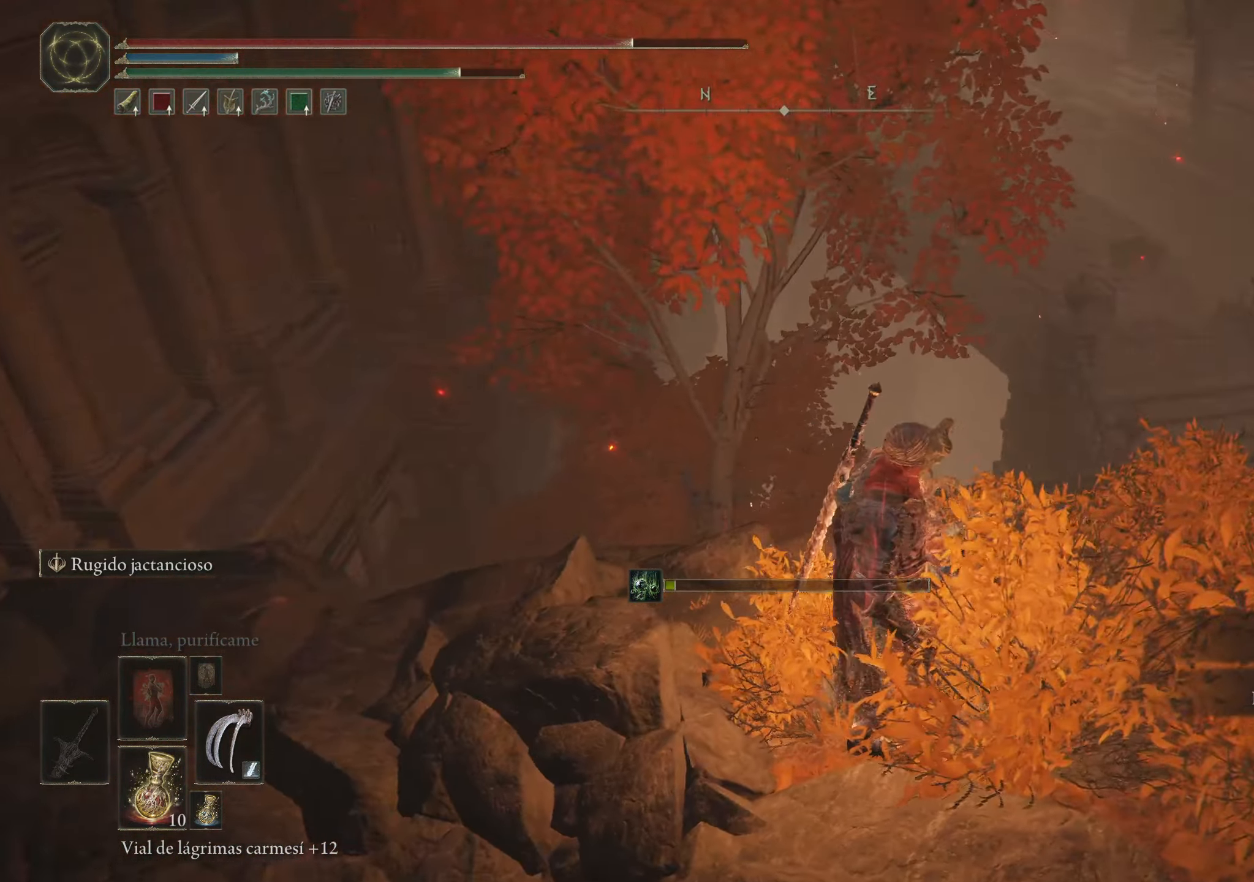
{"keys": ["space", "w"], "mouse": [], "events": [[100, "w", "down"], [317, "space", "down"]]}
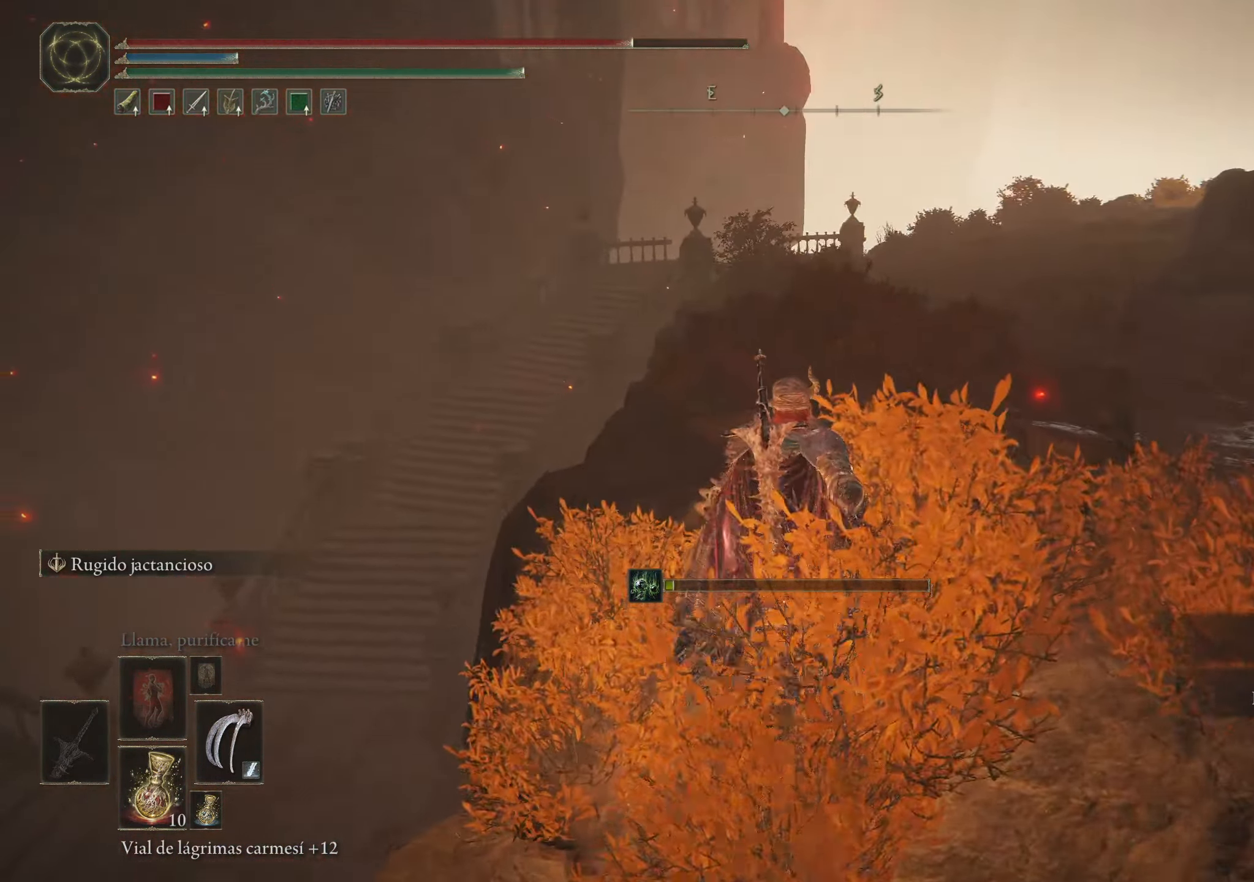
{"keys": ["space", "w"], "mouse": [], "events": []}
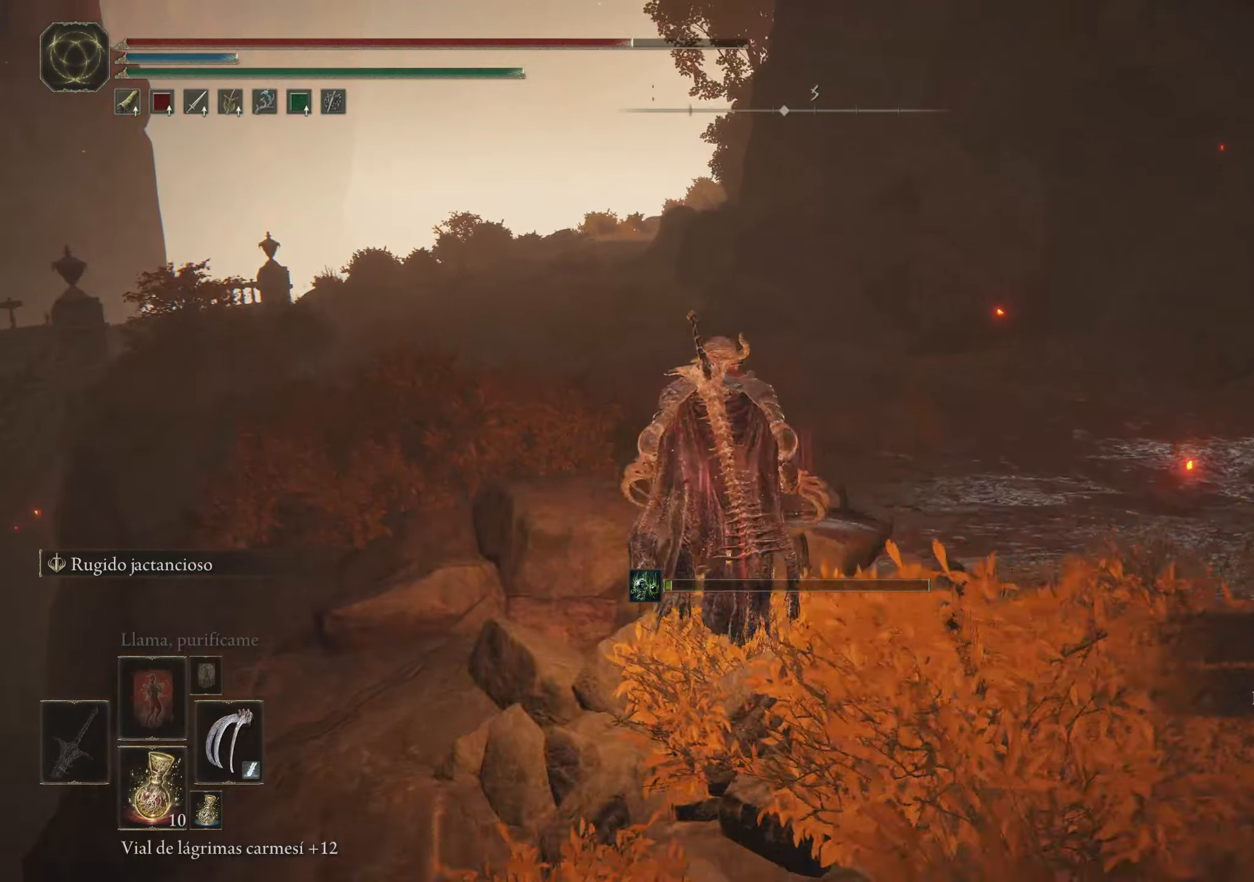
{"keys": ["space", "w"], "mouse": [], "events": []}
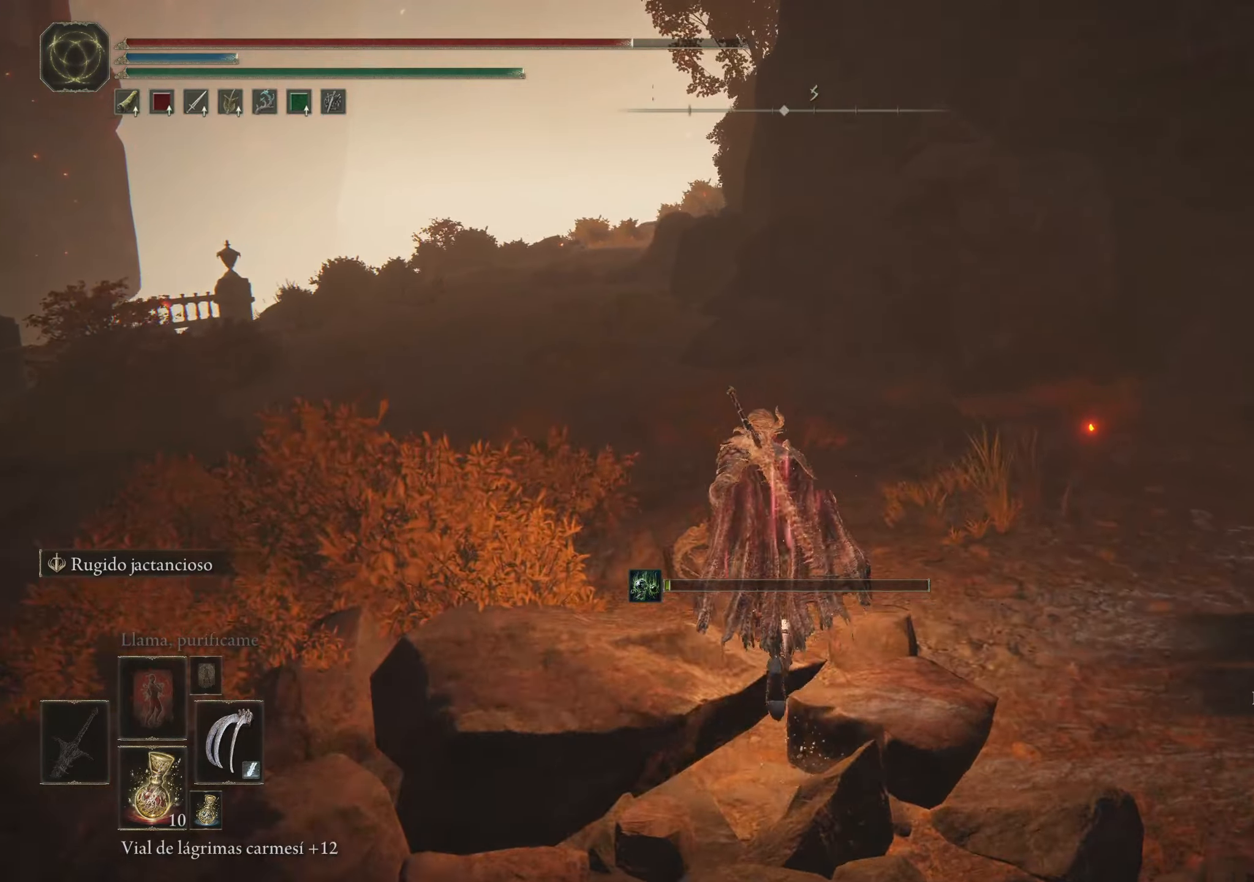
{"keys": ["space", "w"], "mouse": [], "events": [[116, "a", "down"], [483, "a", "up"]]}
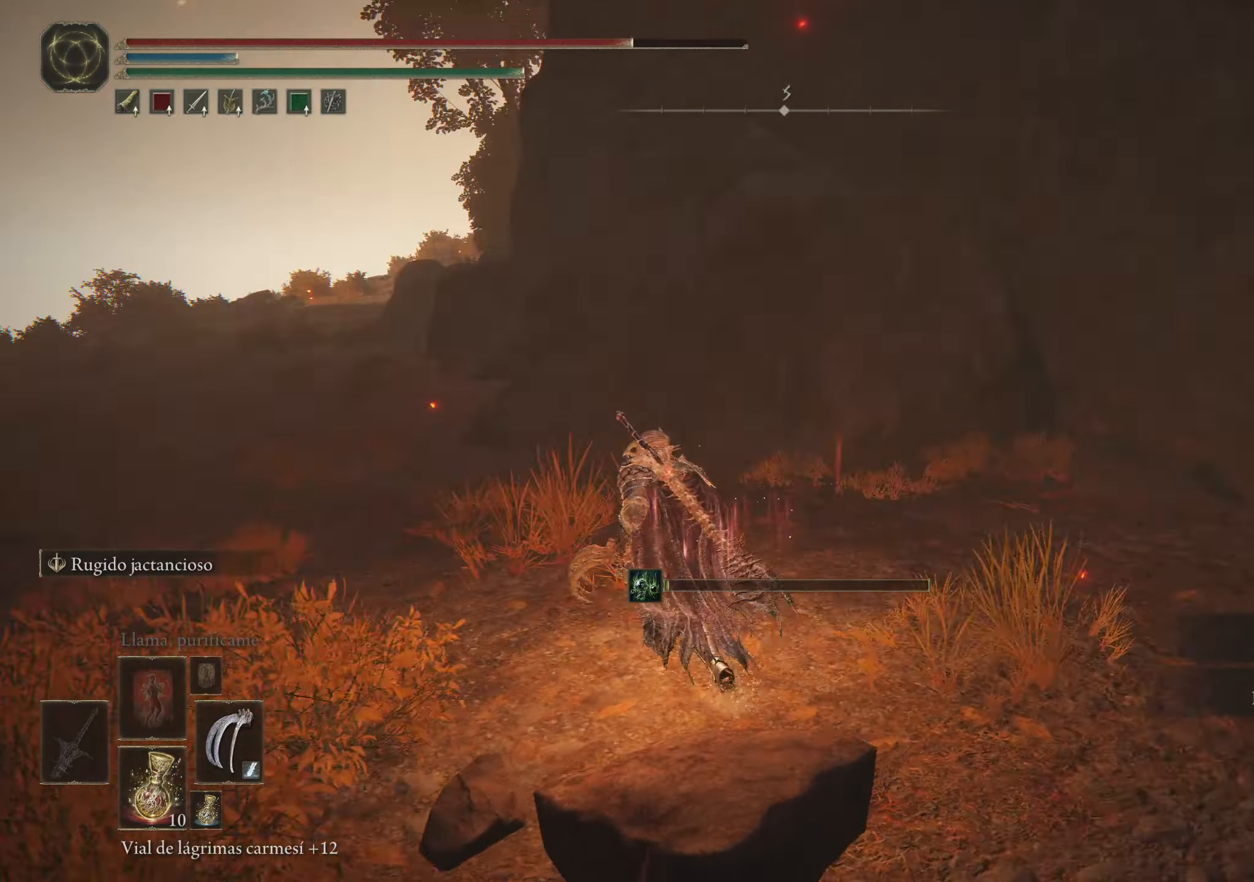
{"keys": ["space", "w"], "mouse": [], "events": []}
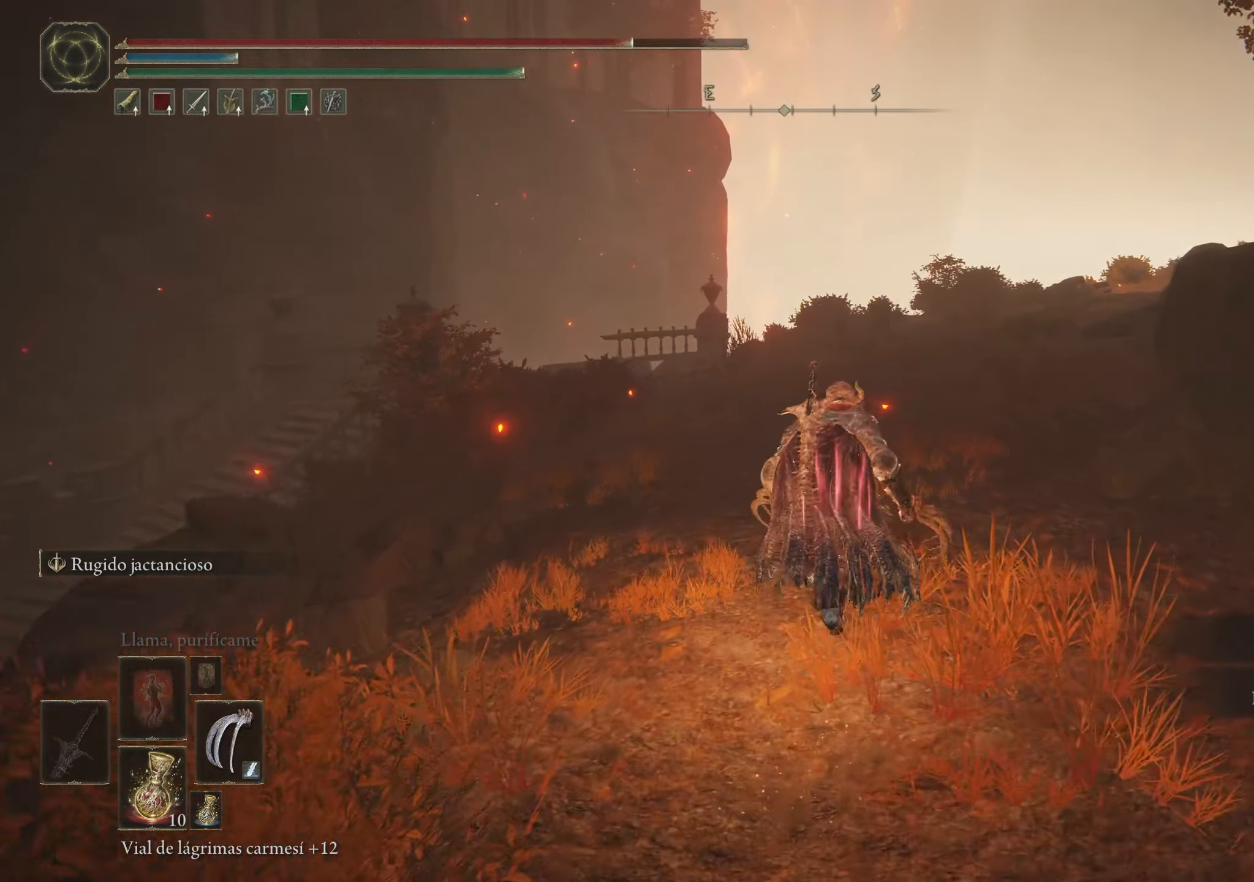
{"keys": ["space", "w"], "mouse": [], "events": []}
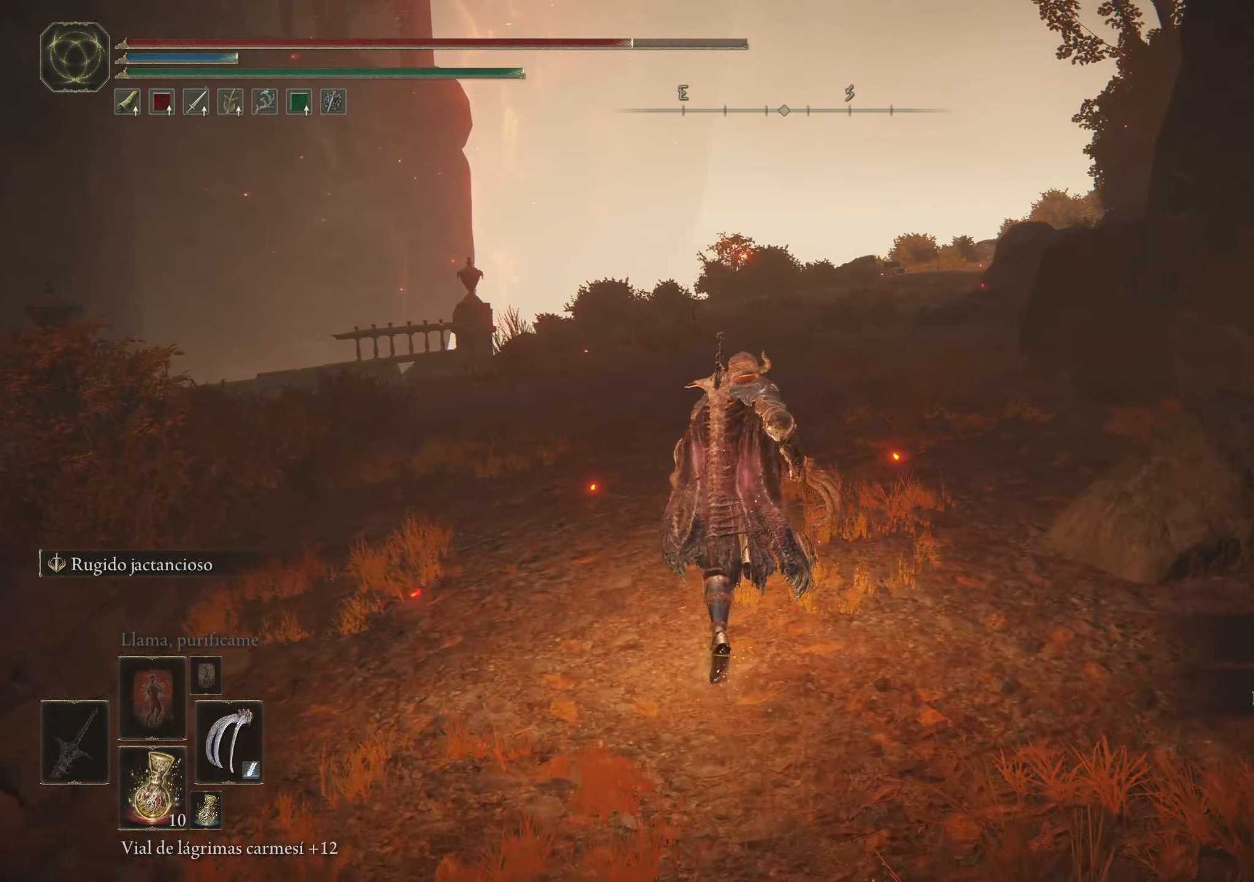
{"keys": ["space", "w"], "mouse": [], "events": []}
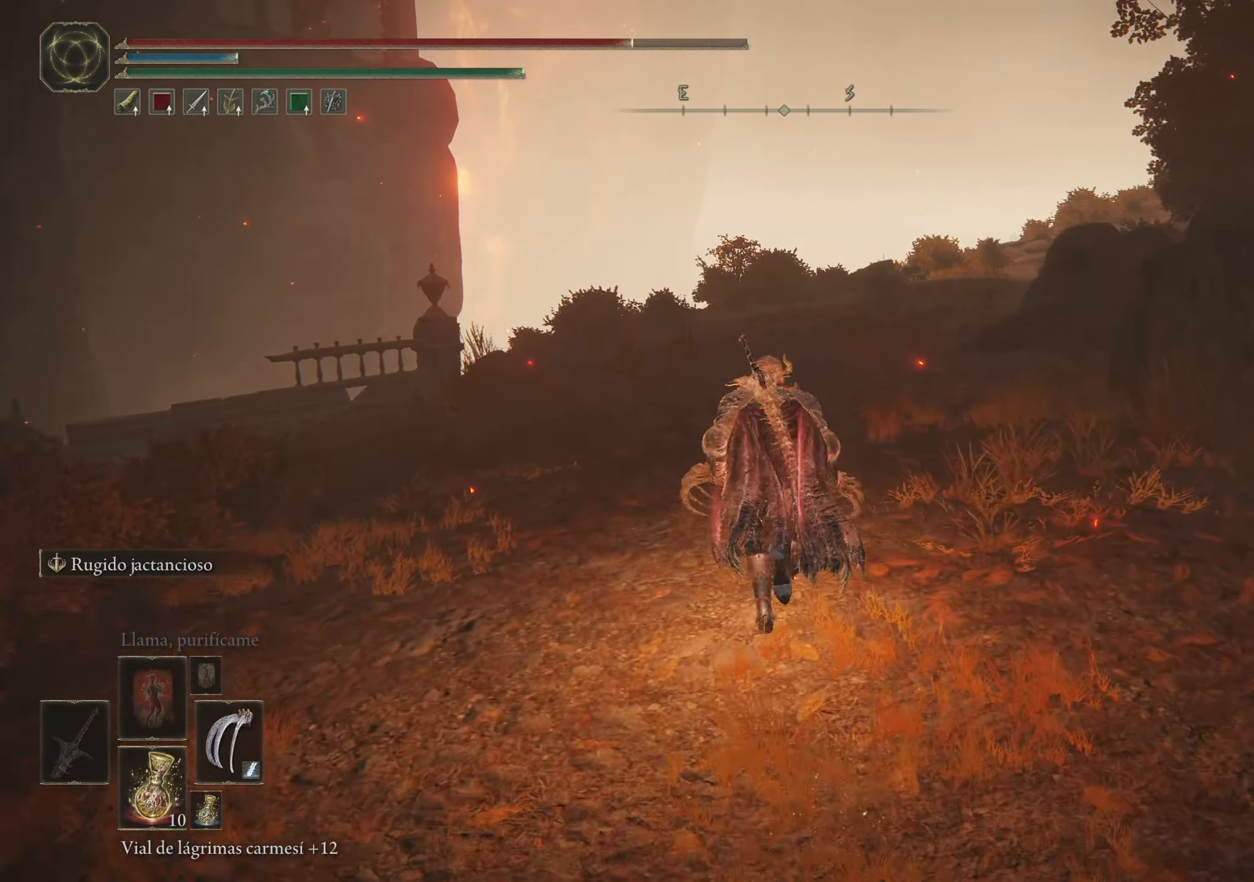
{"keys": ["d", "space", "w"], "mouse": [], "events": [[266, "d", "down"]]}
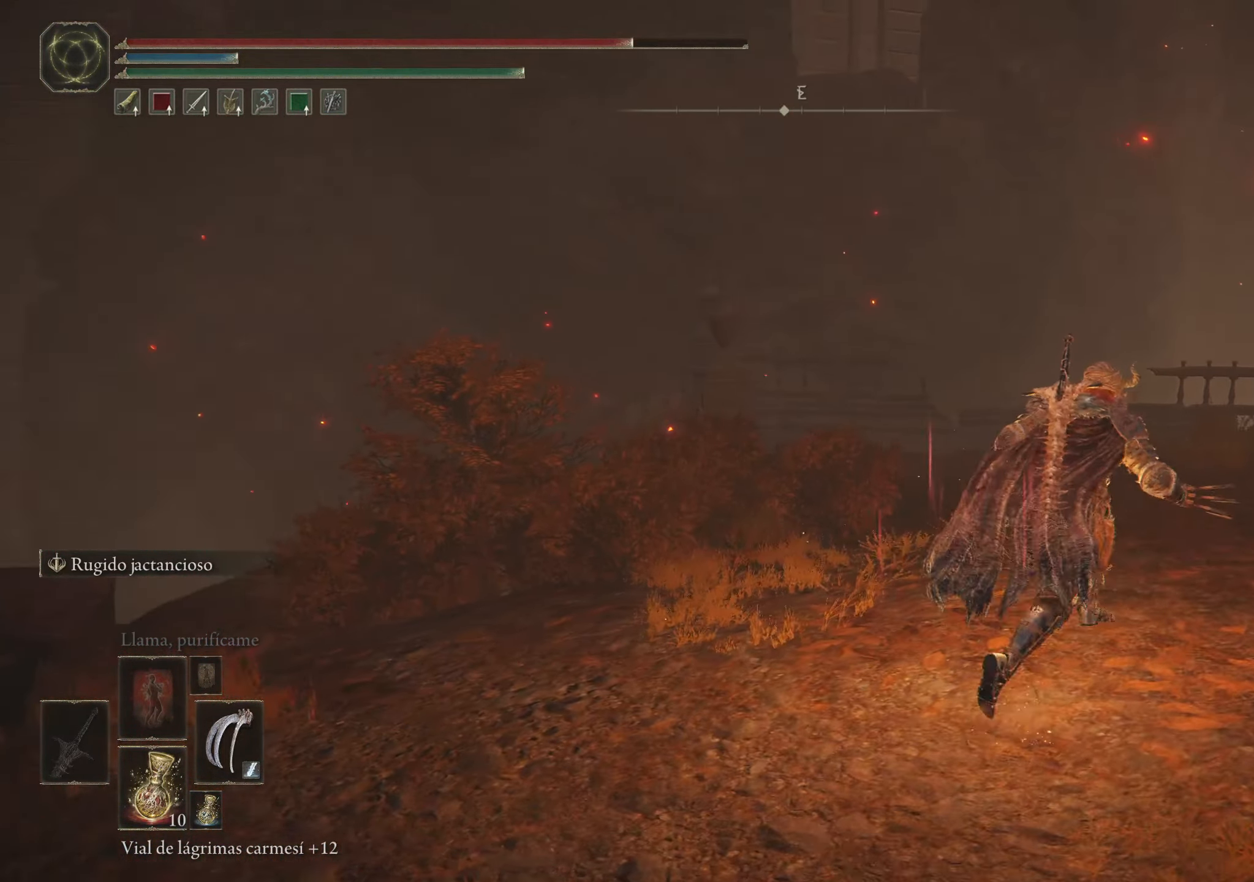
{"keys": ["space", "w"], "mouse": [], "events": [[250, "d", "up"]]}
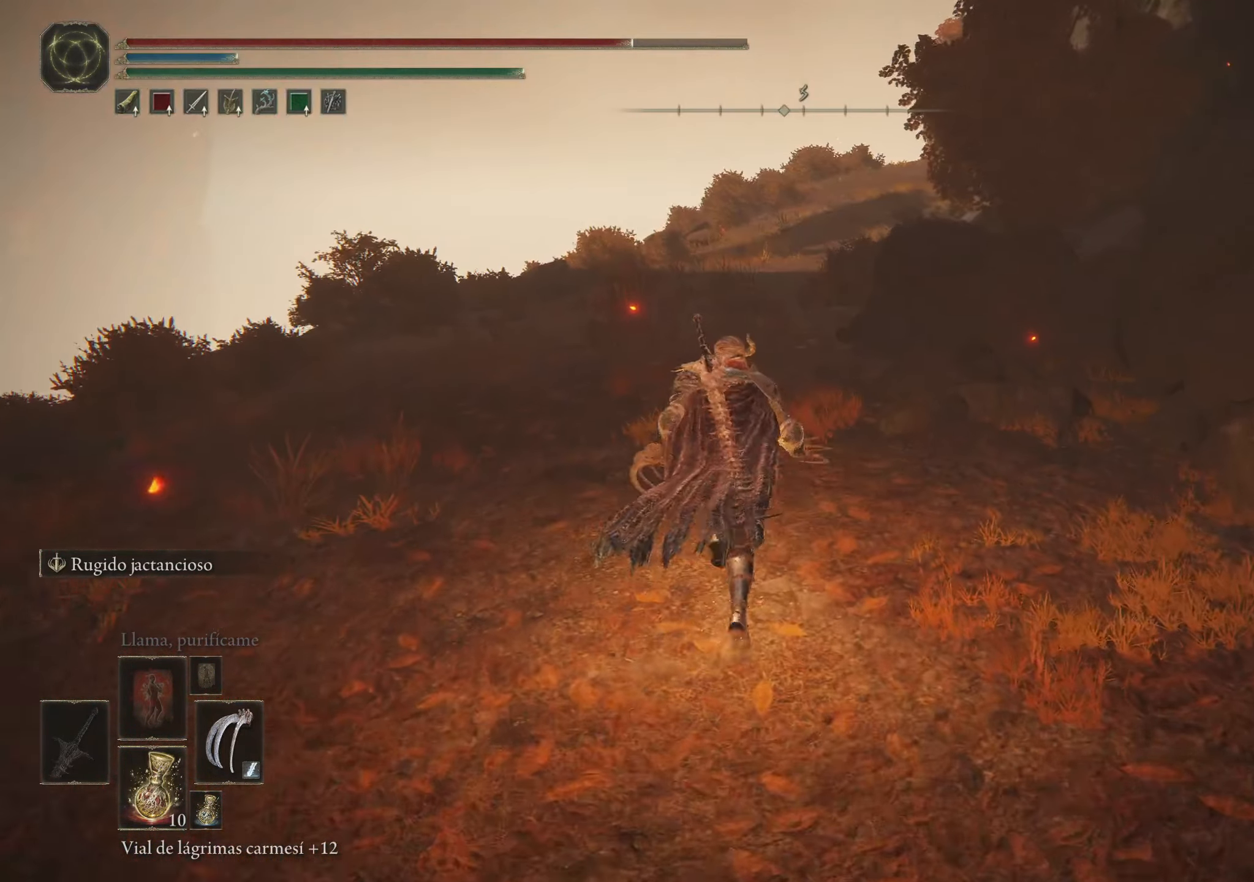
{"keys": ["space", "w"], "mouse": [], "events": []}
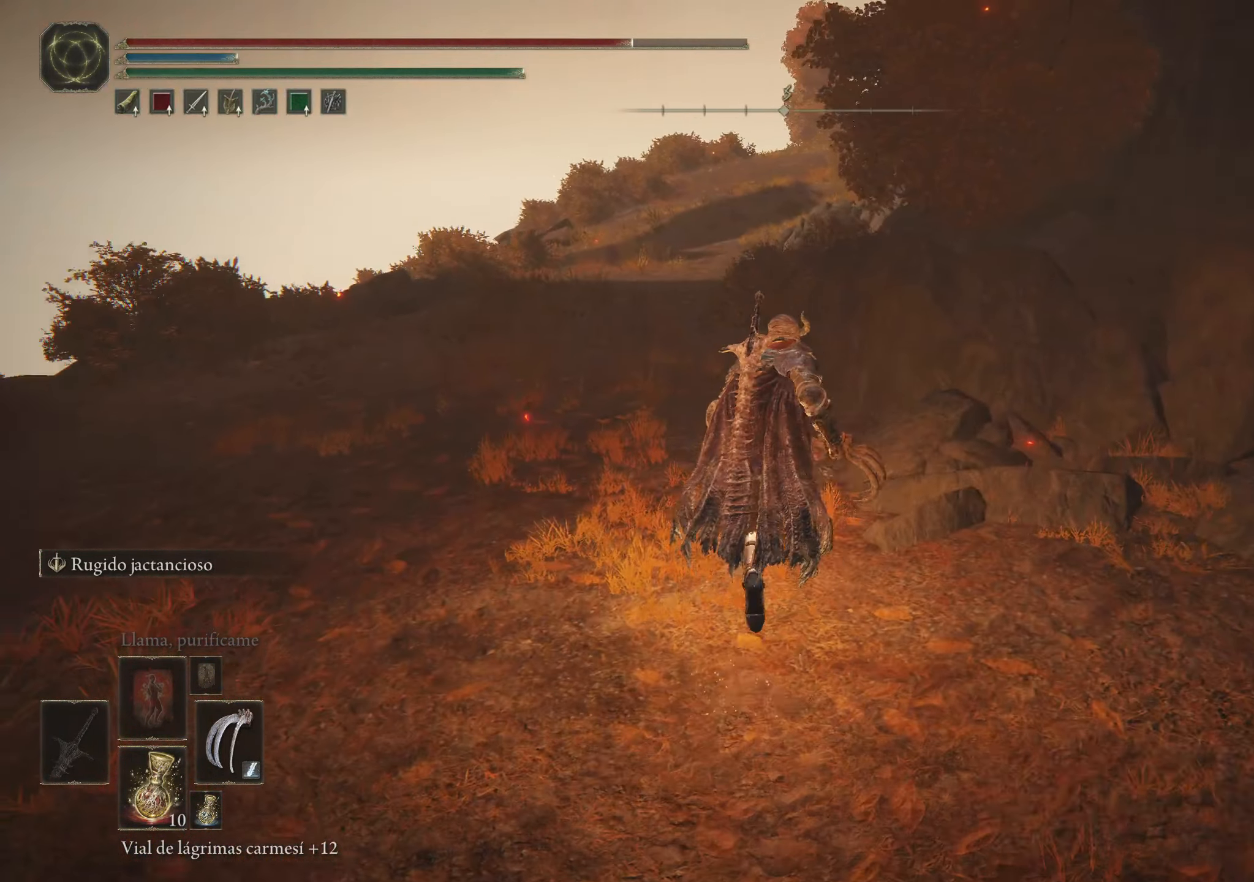
{"keys": ["a", "space", "w"], "mouse": [], "events": [[83, "a", "down"]]}
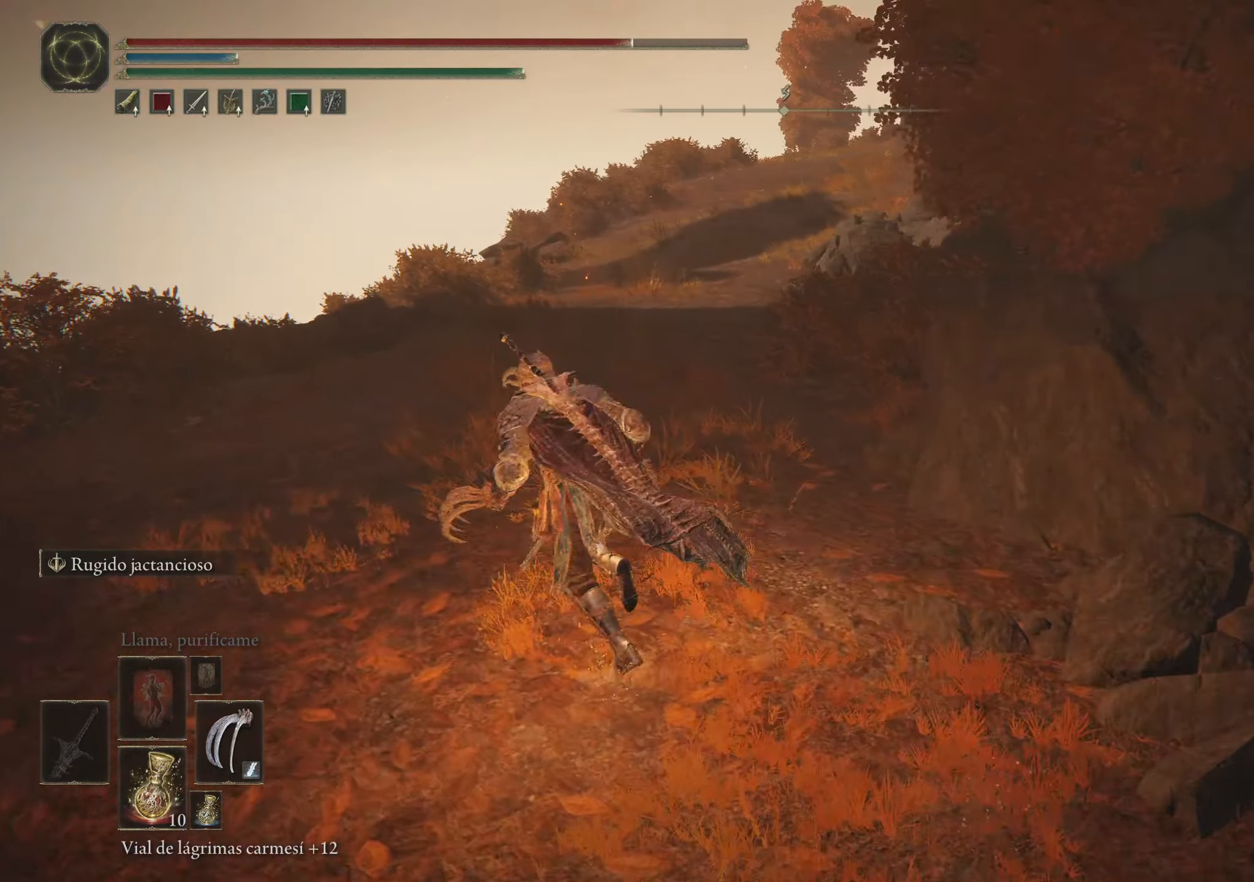
{"keys": ["space", "w"], "mouse": [], "events": [[50, "a", "up"]]}
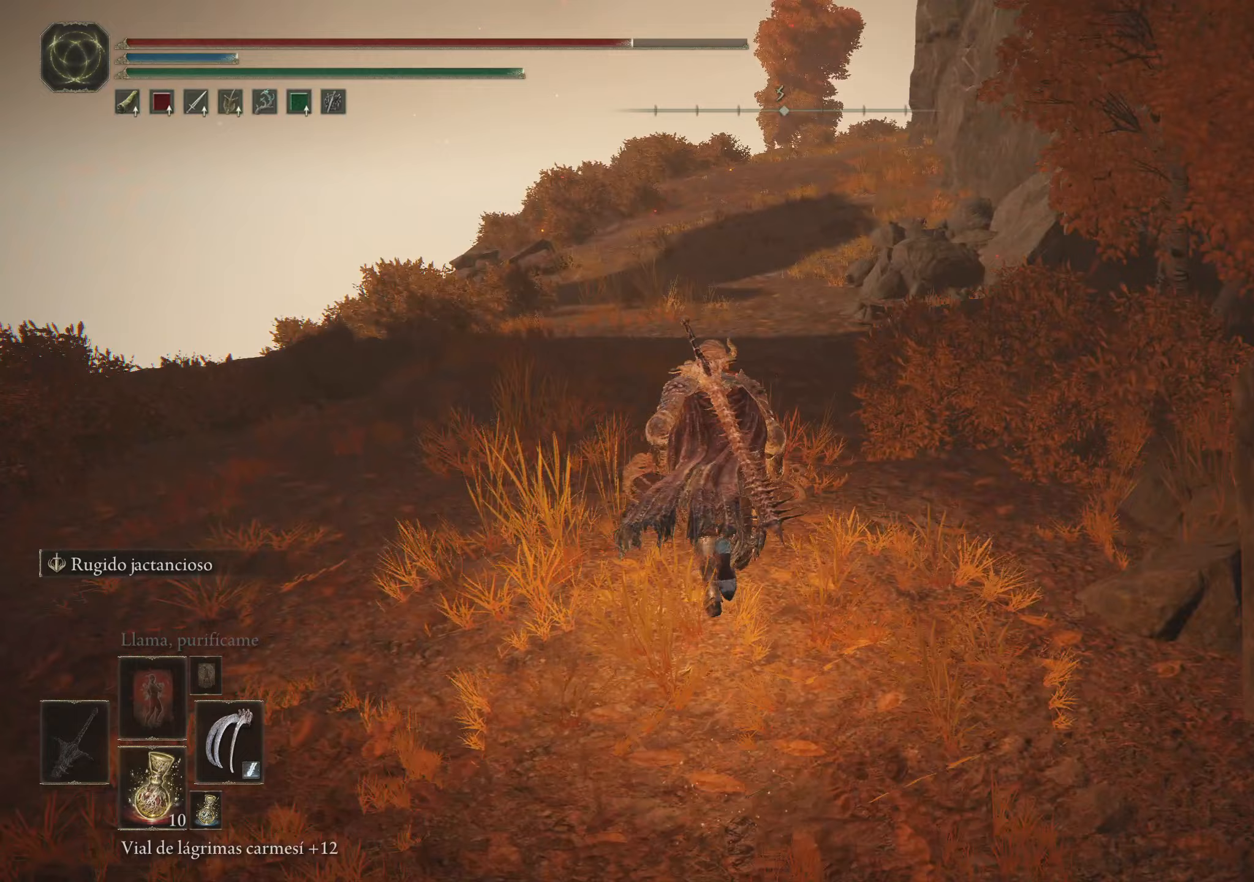
{"keys": ["space", "w"], "mouse": [], "events": []}
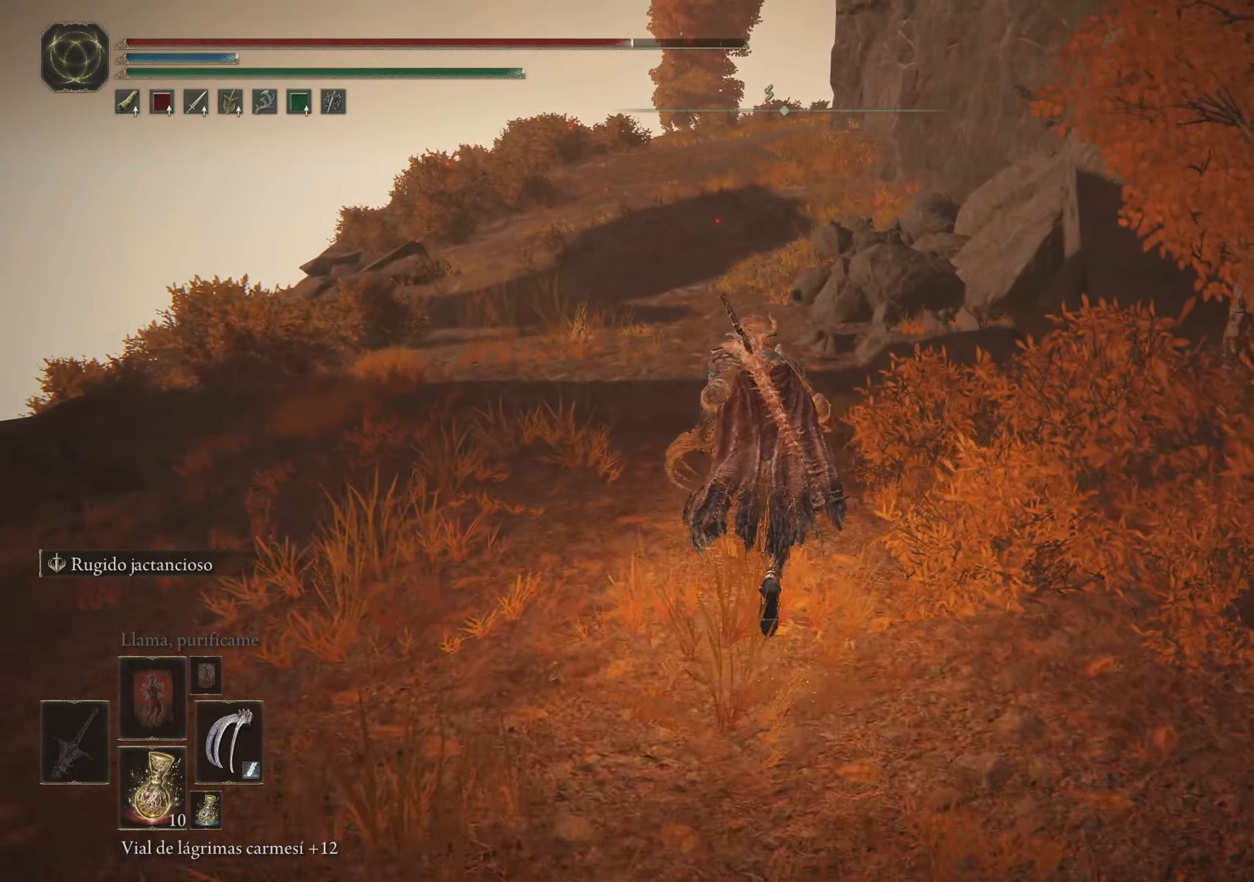
{"keys": ["space", "w"], "mouse": [], "events": []}
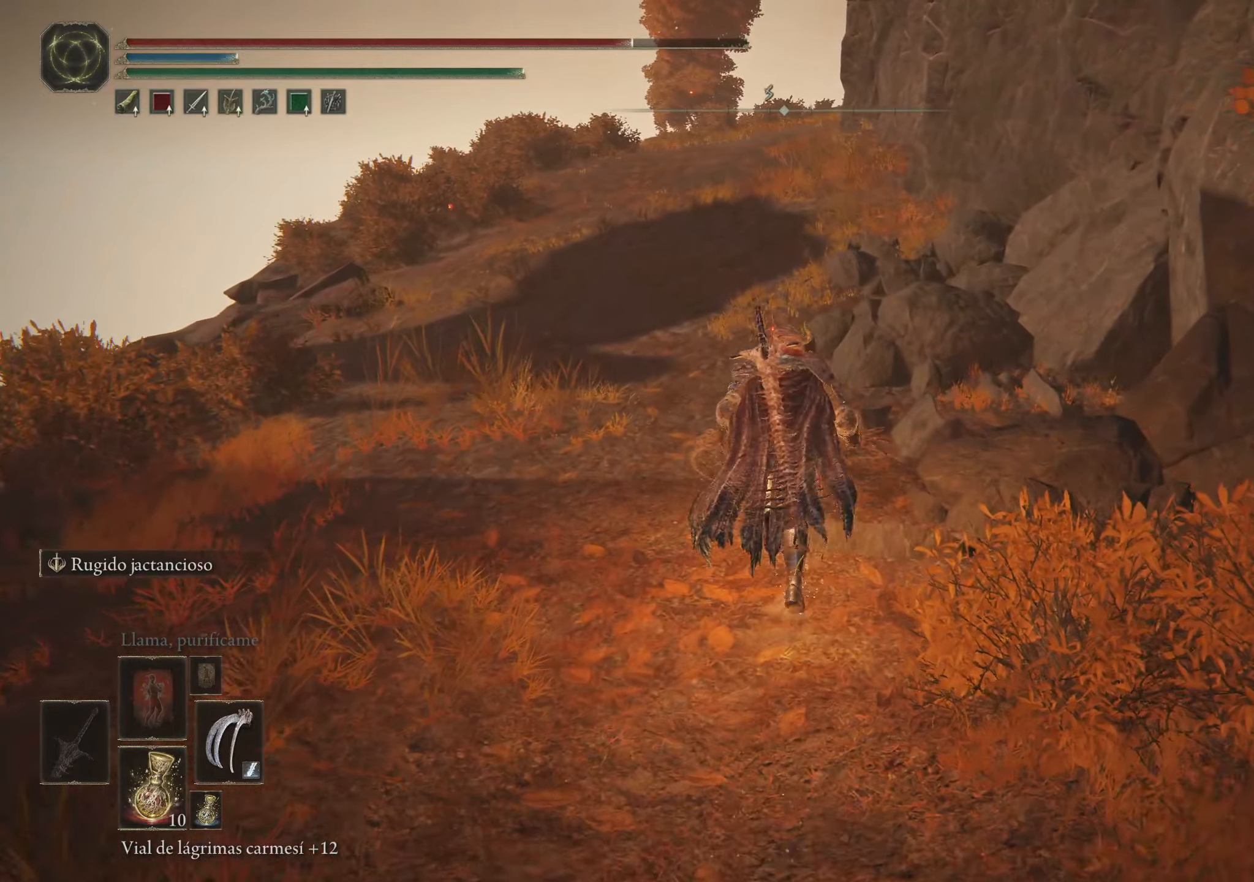
{"keys": ["space", "w"], "mouse": [], "events": []}
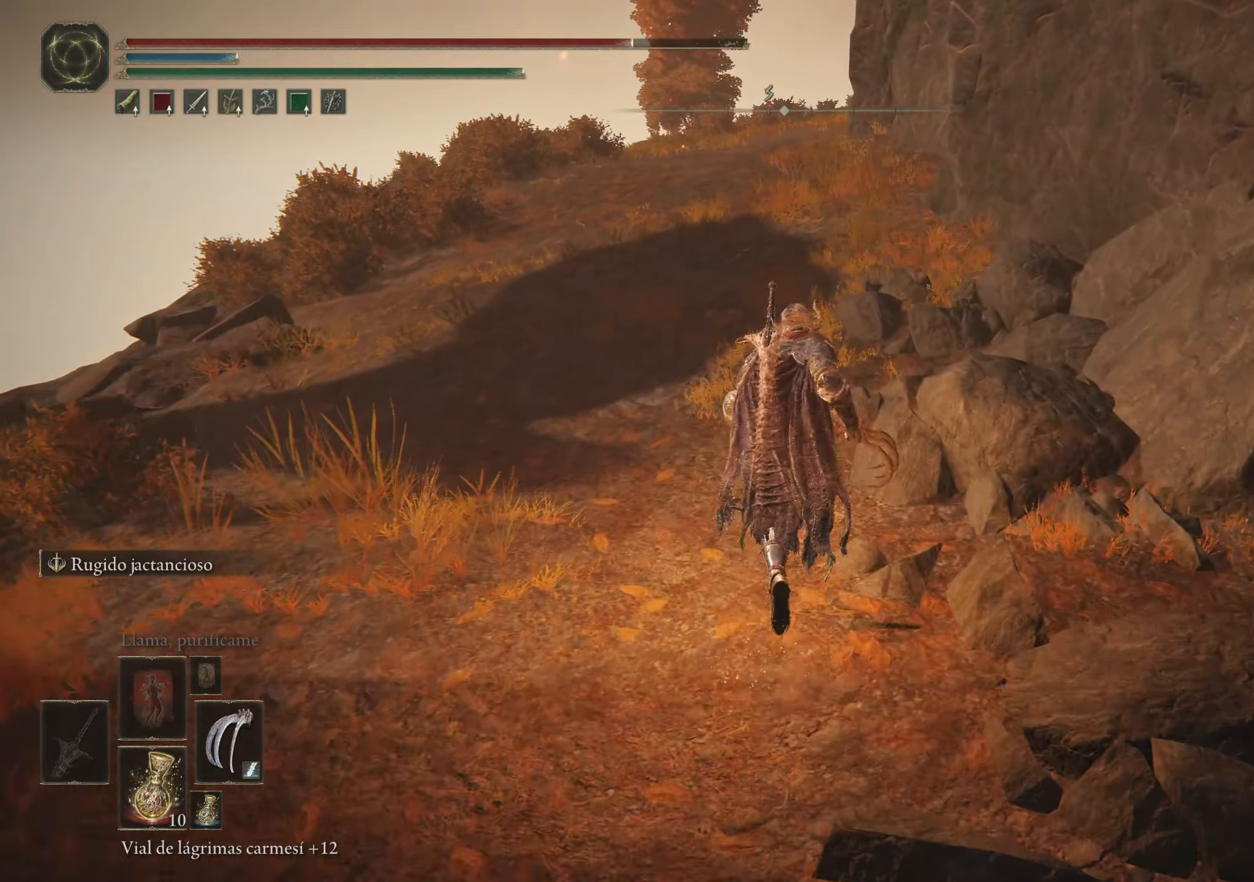
{"keys": ["space", "w"], "mouse": [], "events": []}
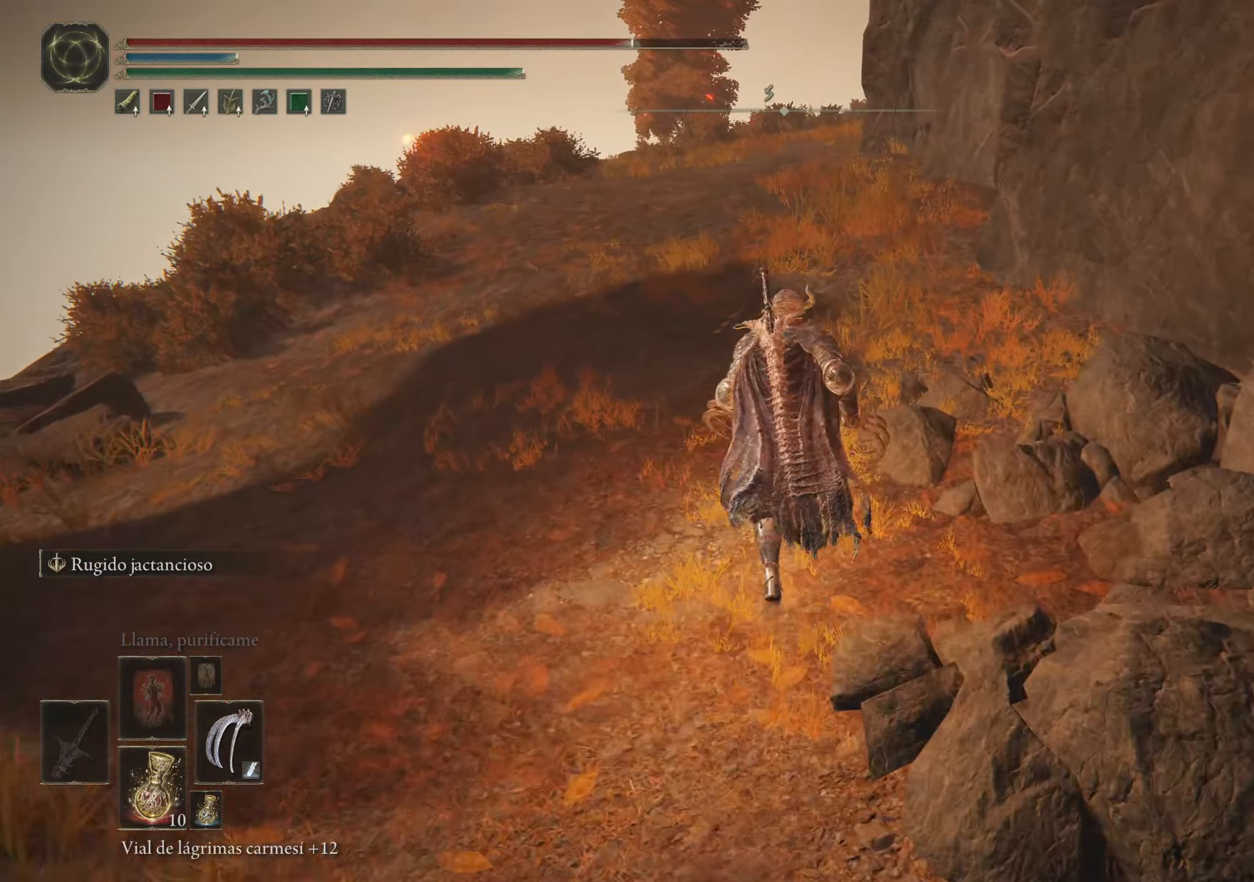
{"keys": ["space", "w"], "mouse": [], "events": []}
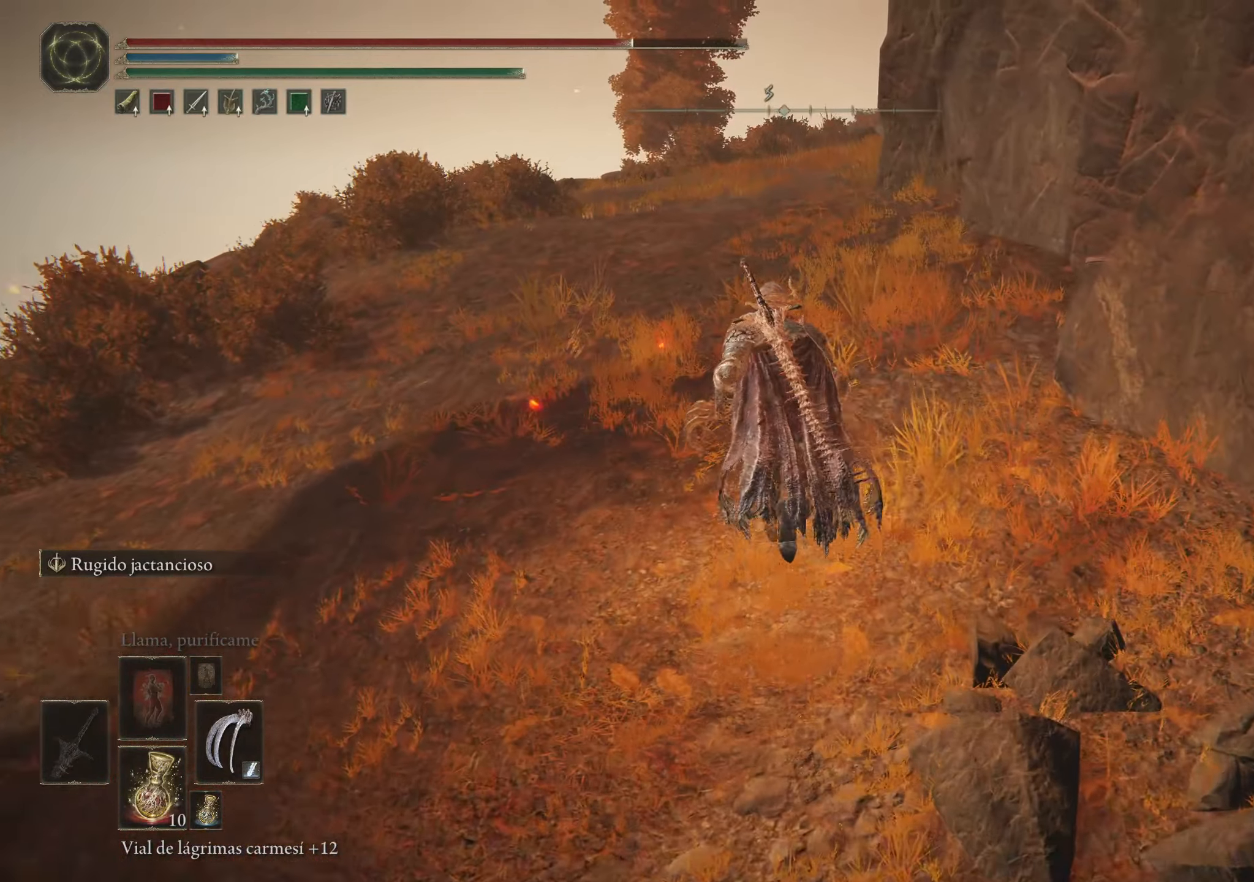
{"keys": ["space", "w"], "mouse": [], "events": []}